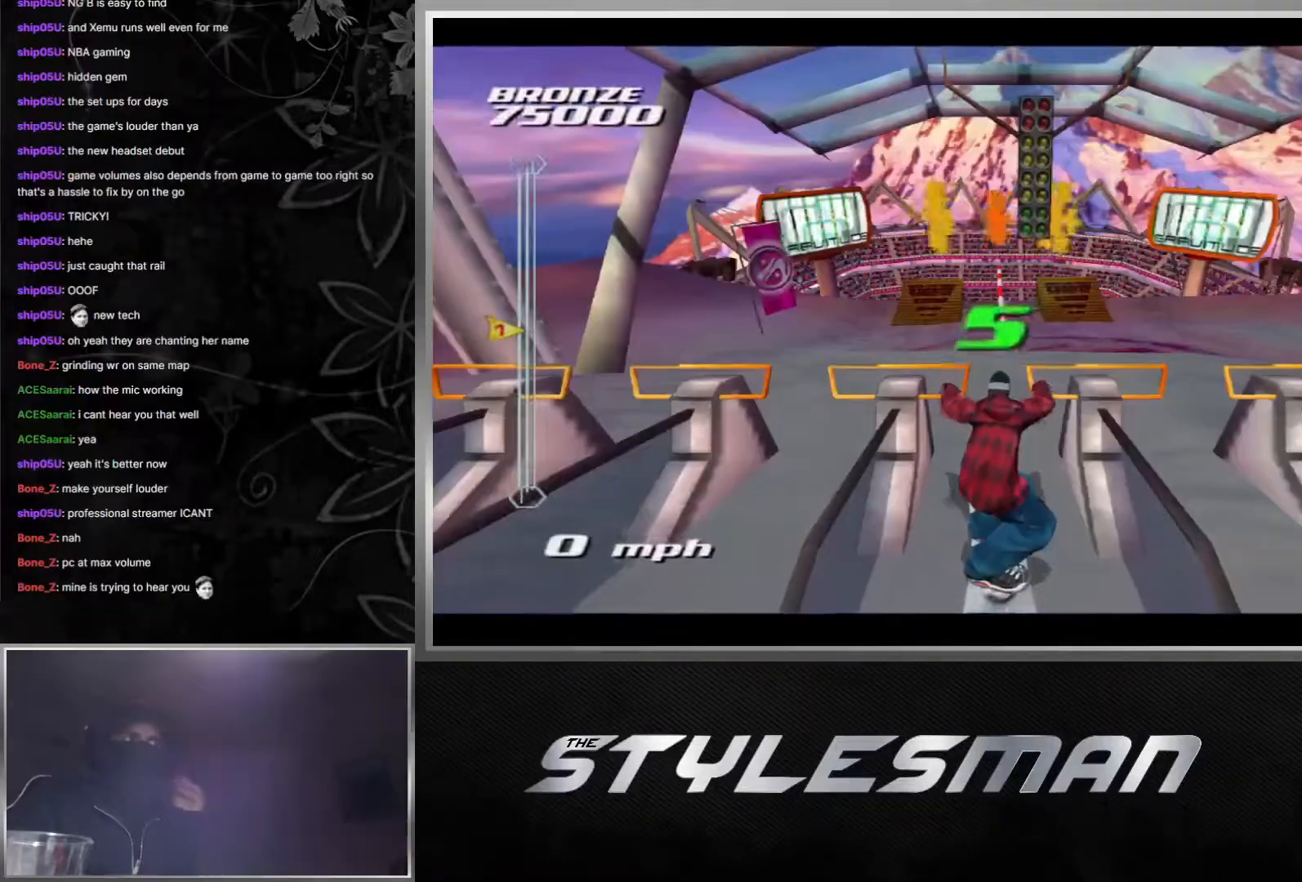
Gameplay with a controller (Xbox layout); each line is a JSON object with the inputs held at the frame after it. "events" lists button and stick changes between this image and that frame as [ms after this image, input, new state], when the widget could be followed in between.
{"buttons": [], "left_stick": "up", "right_stick": "center", "events": [[500, "left_stick", "up"]]}
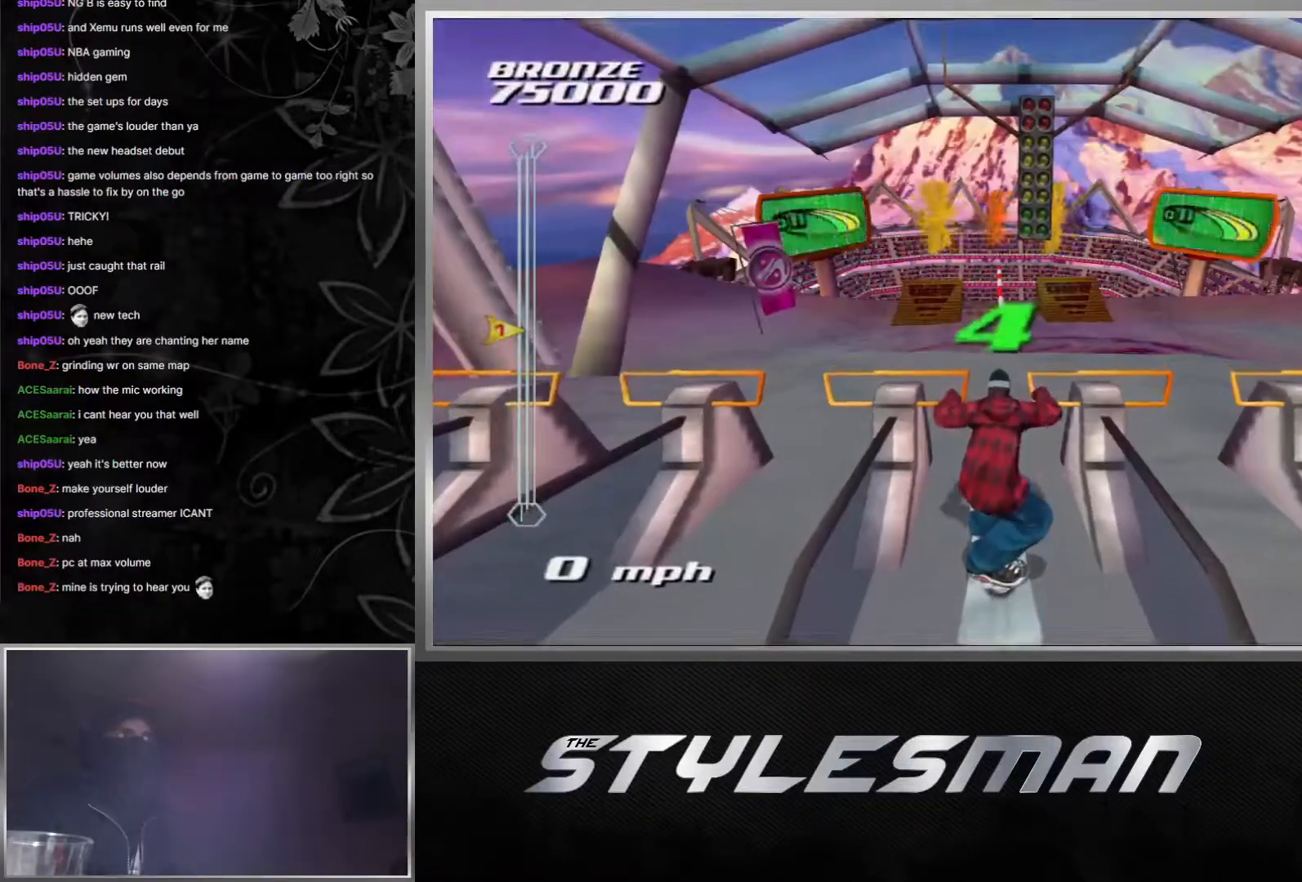
{"buttons": [], "left_stick": "up", "right_stick": "center", "events": []}
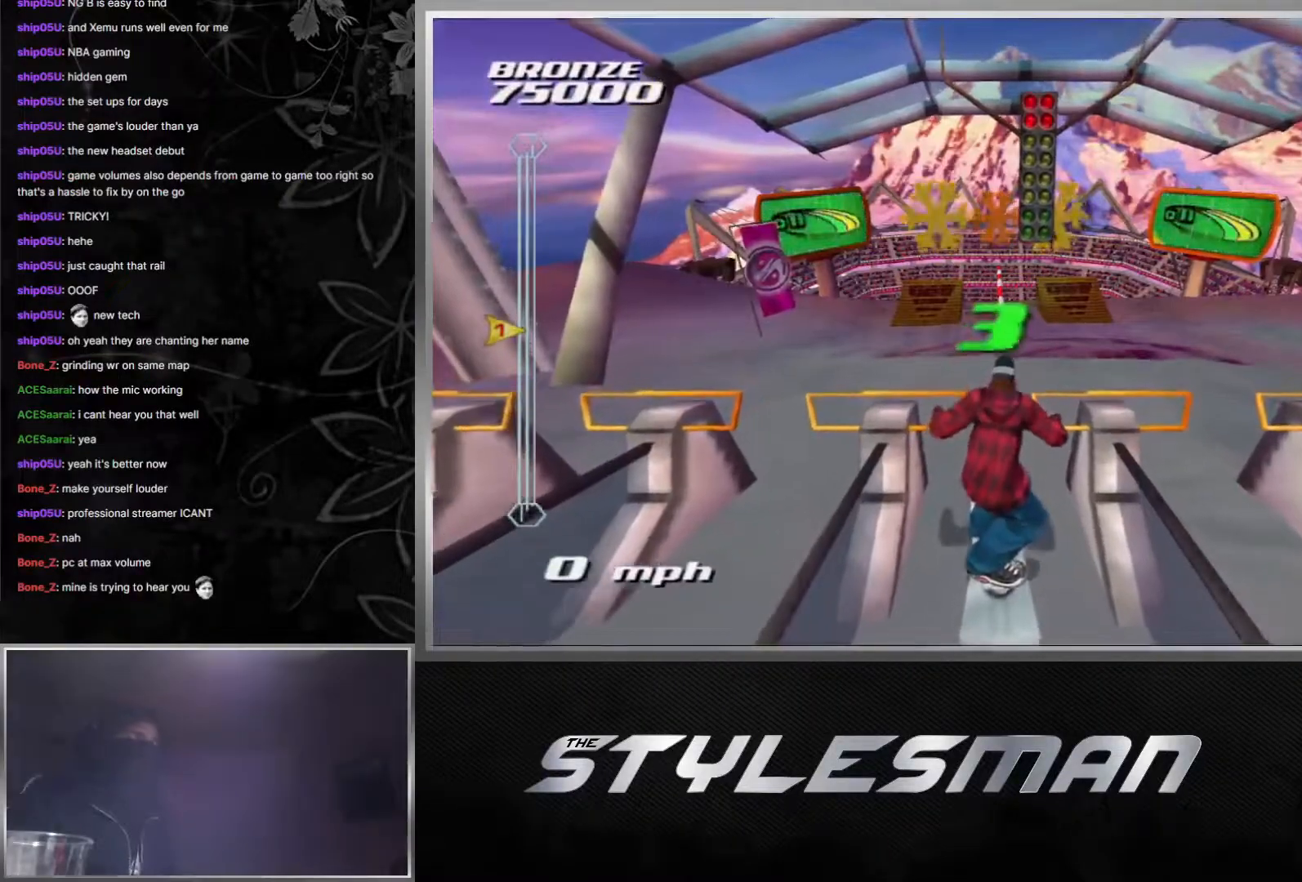
{"buttons": [], "left_stick": "up", "right_stick": "center", "events": []}
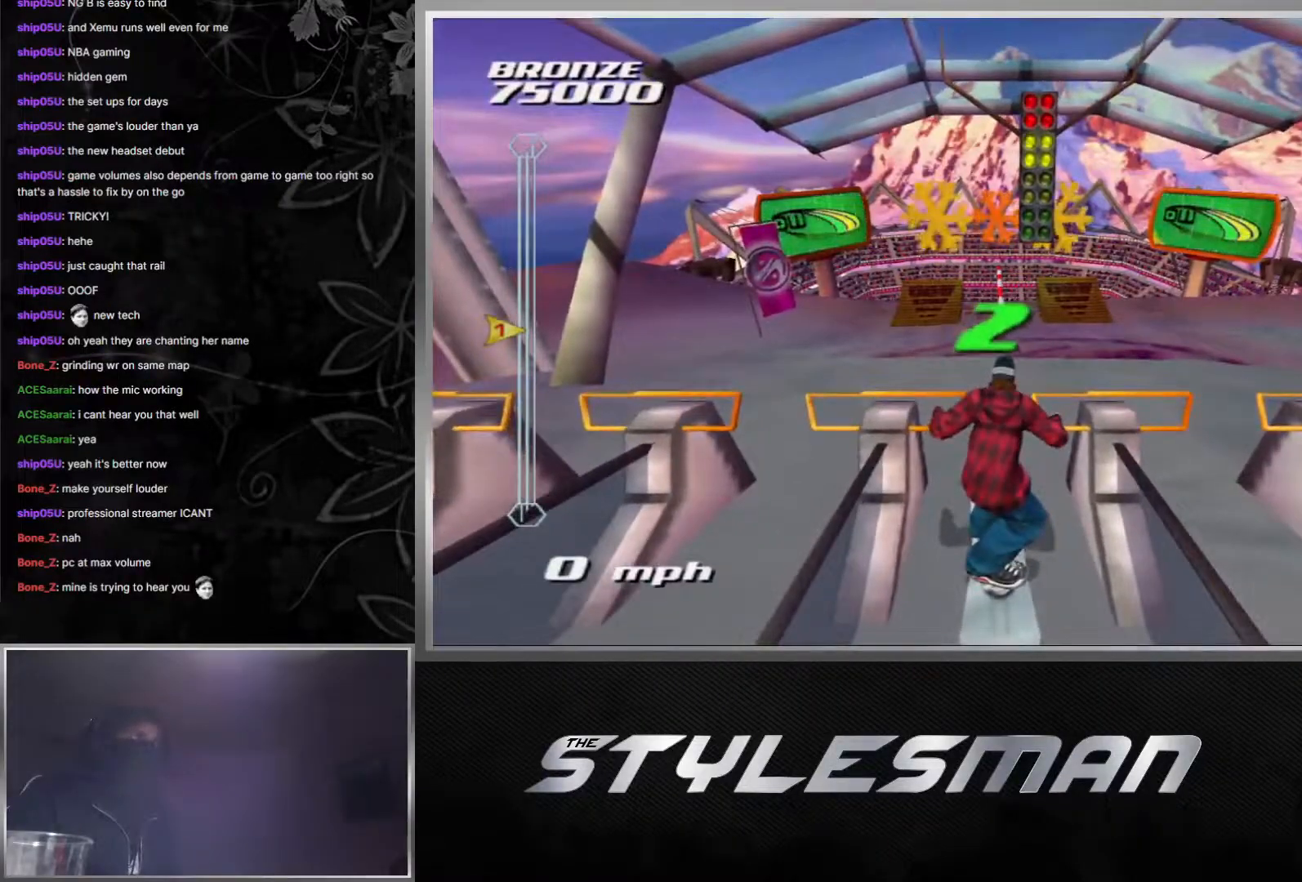
{"buttons": [], "left_stick": "up-right", "right_stick": "center", "events": [[467, "left_stick", "up-right"]]}
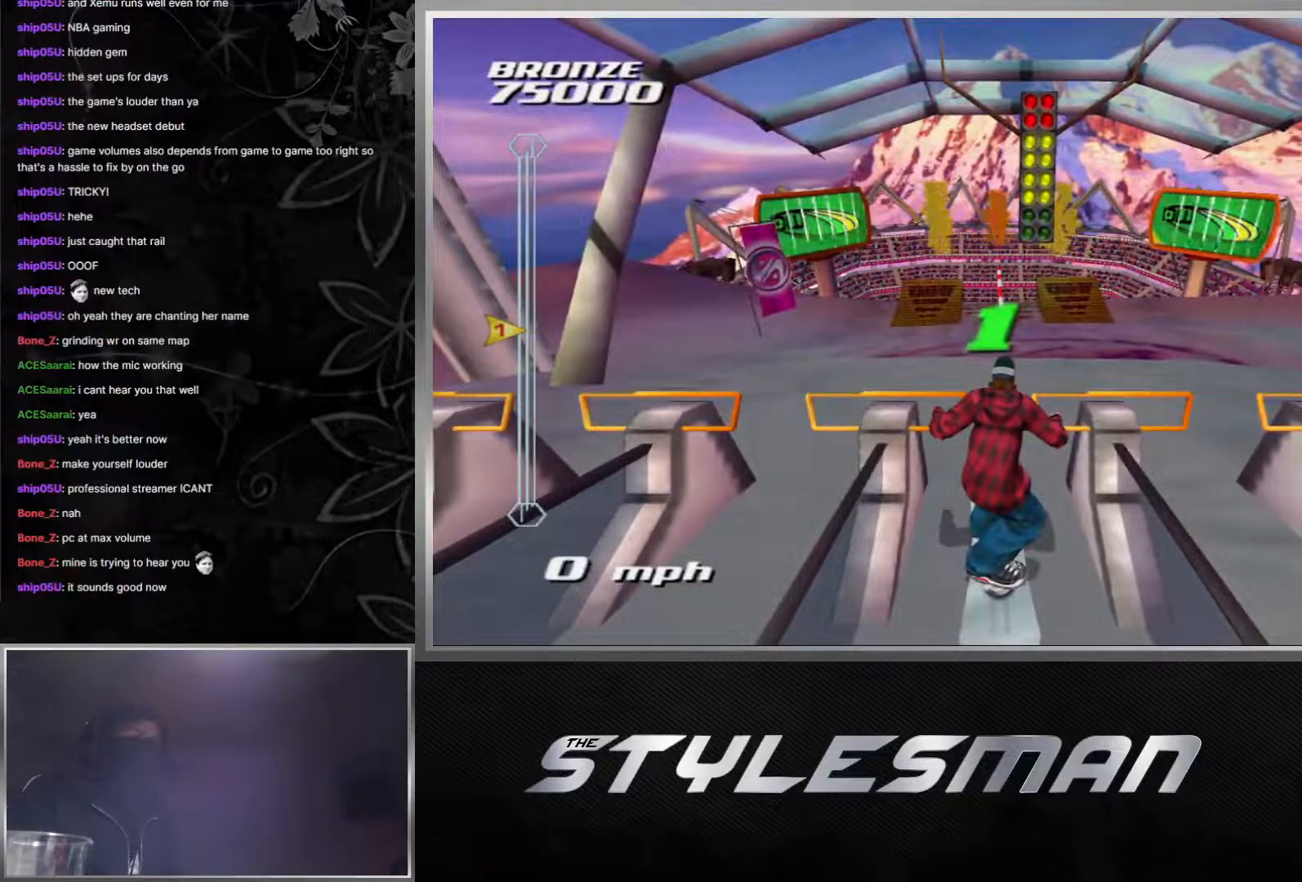
{"buttons": [], "left_stick": "up", "right_stick": "center", "events": [[117, "left_stick", "up"], [317, "left_stick", "up-right"], [467, "left_stick", "up"]]}
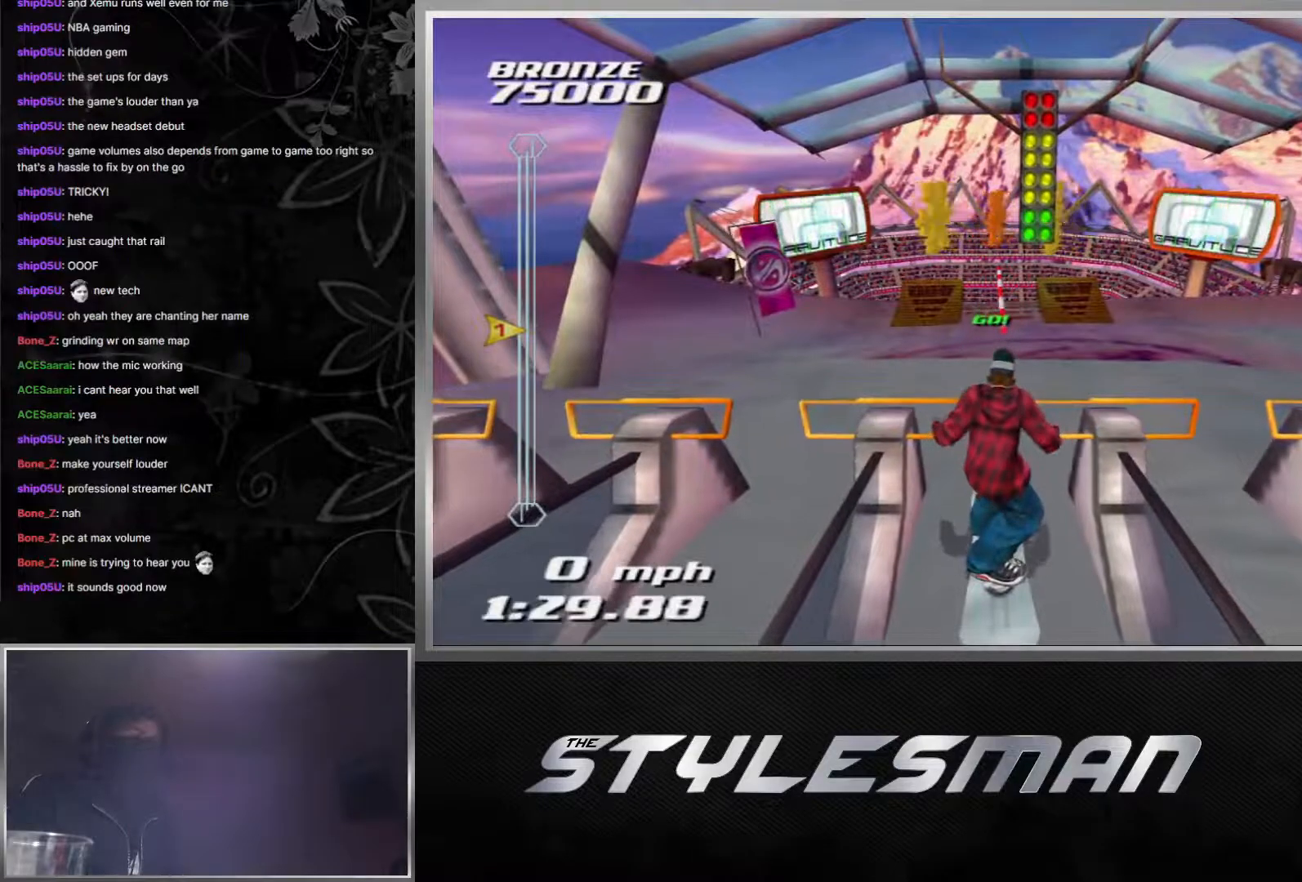
{"buttons": [], "left_stick": "up", "right_stick": "center", "events": [[167, "left_stick", "up-right"], [317, "left_stick", "up"]]}
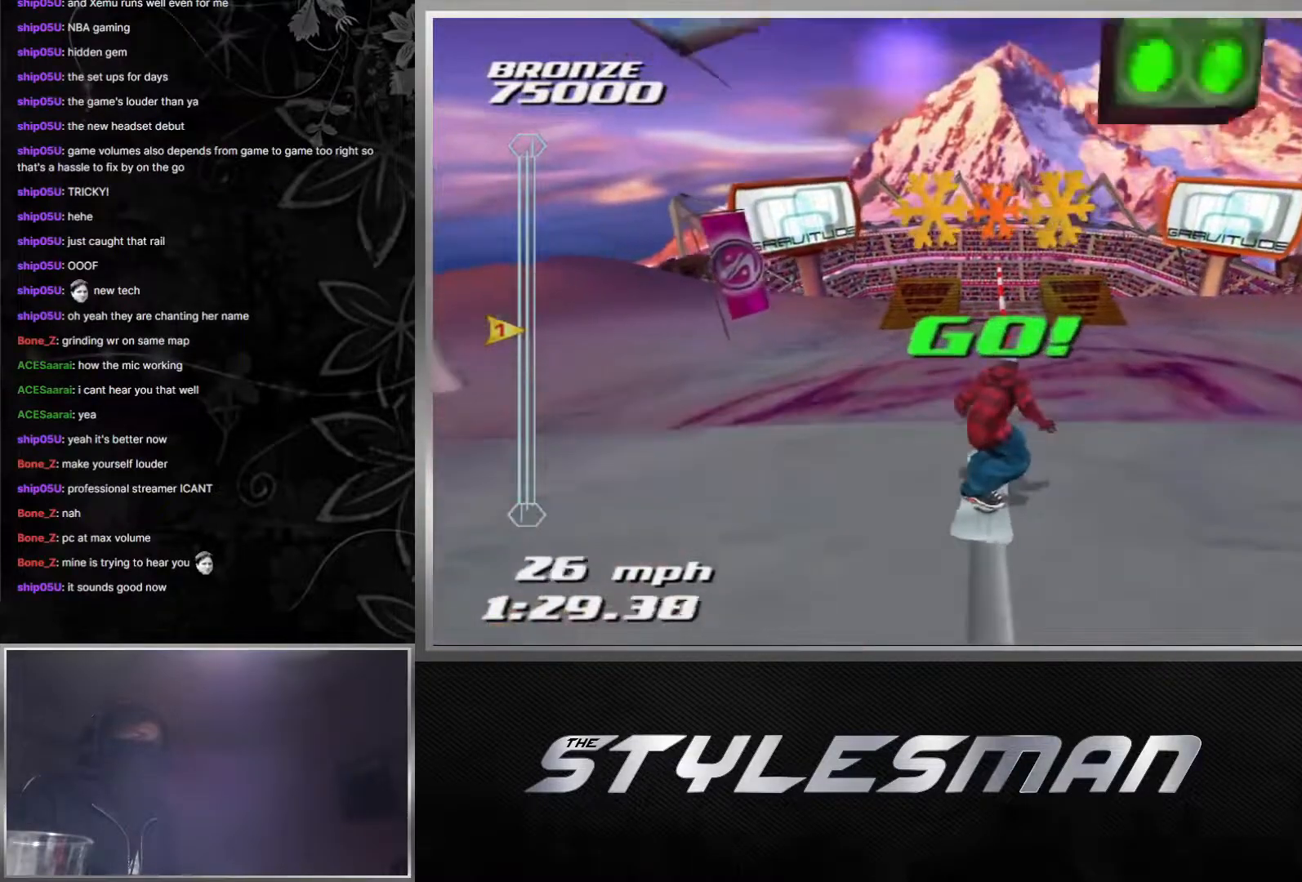
{"buttons": [], "left_stick": "up", "right_stick": "center", "events": []}
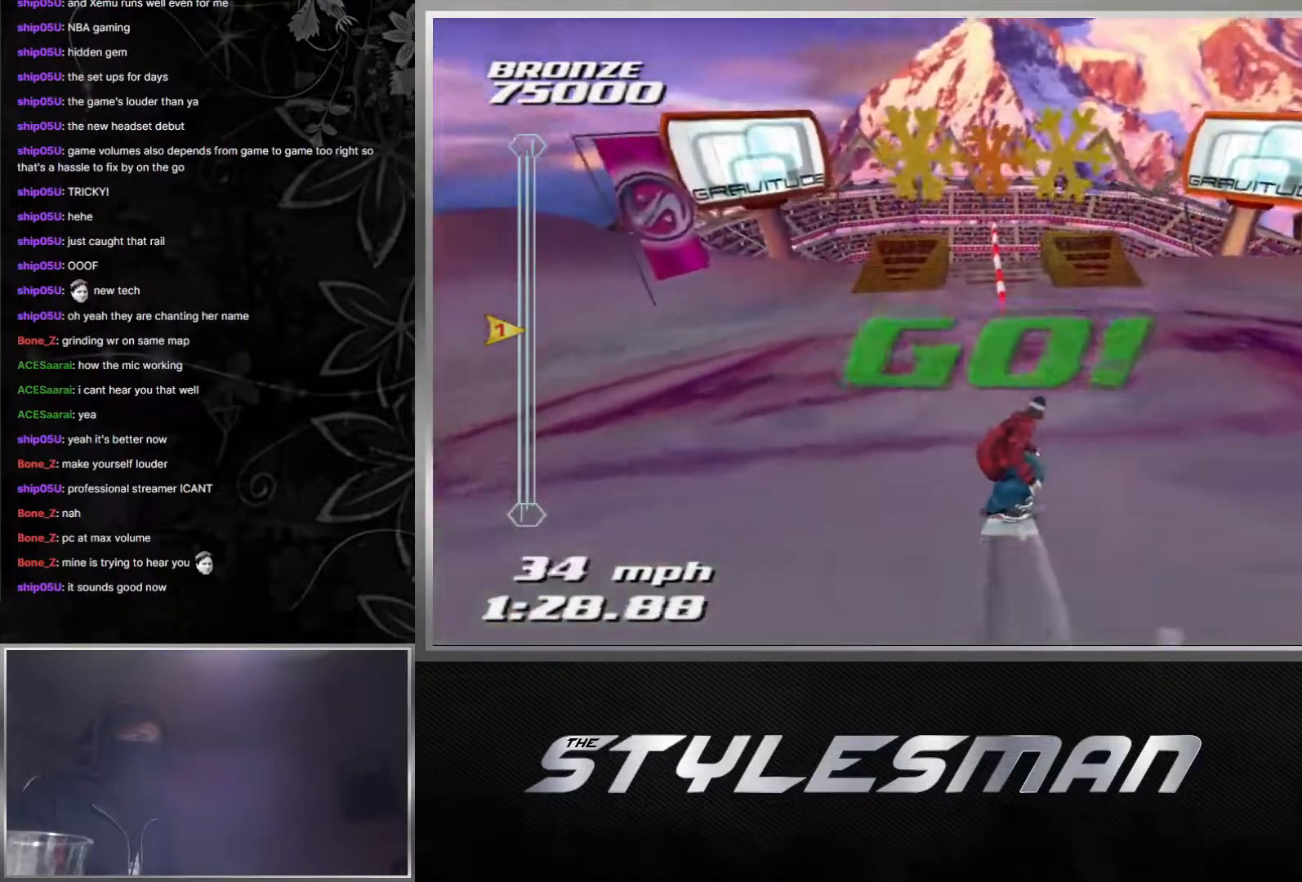
{"buttons": [], "left_stick": "up", "right_stick": "center", "events": []}
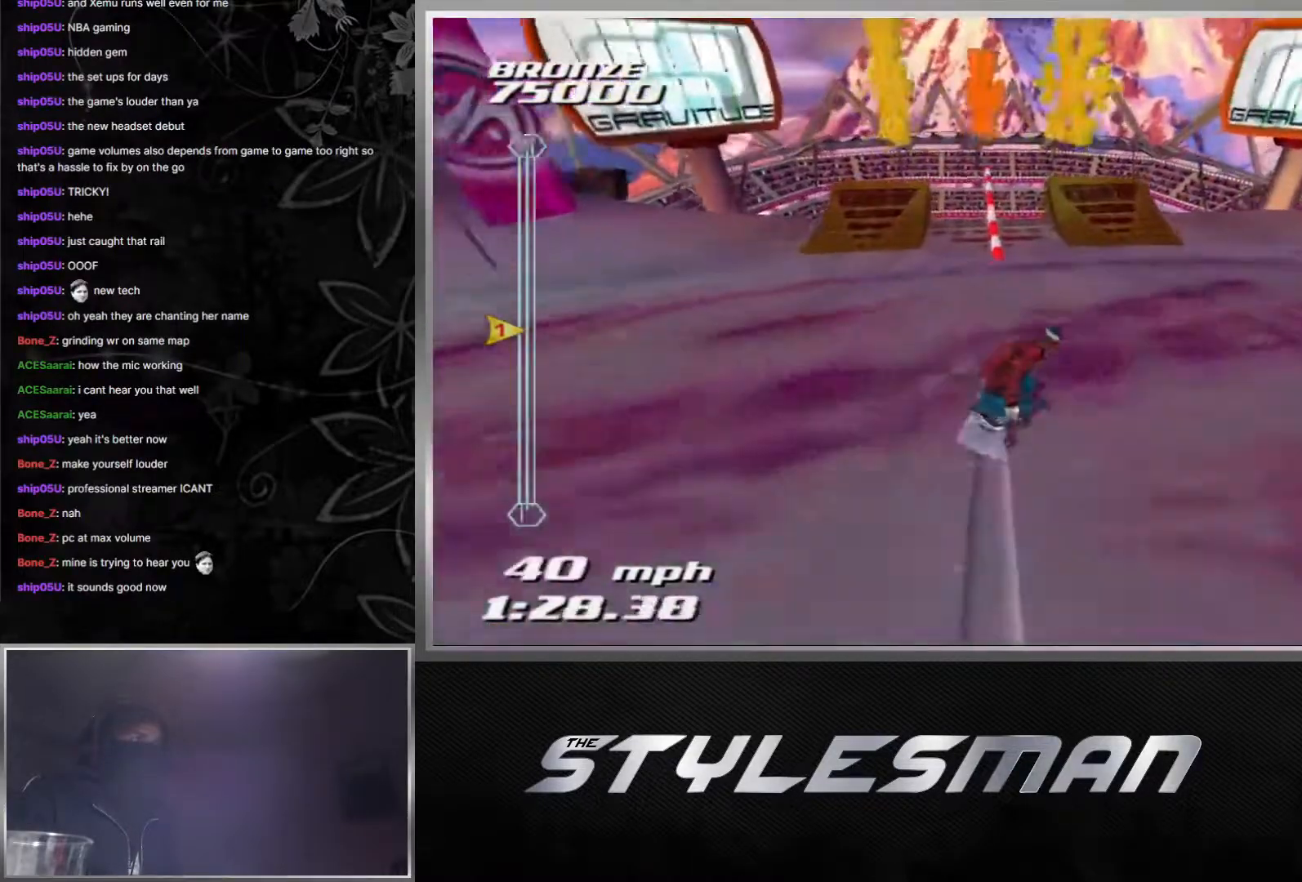
{"buttons": [], "left_stick": "up-left", "right_stick": "center", "events": [[383, "left_stick", "up-left"]]}
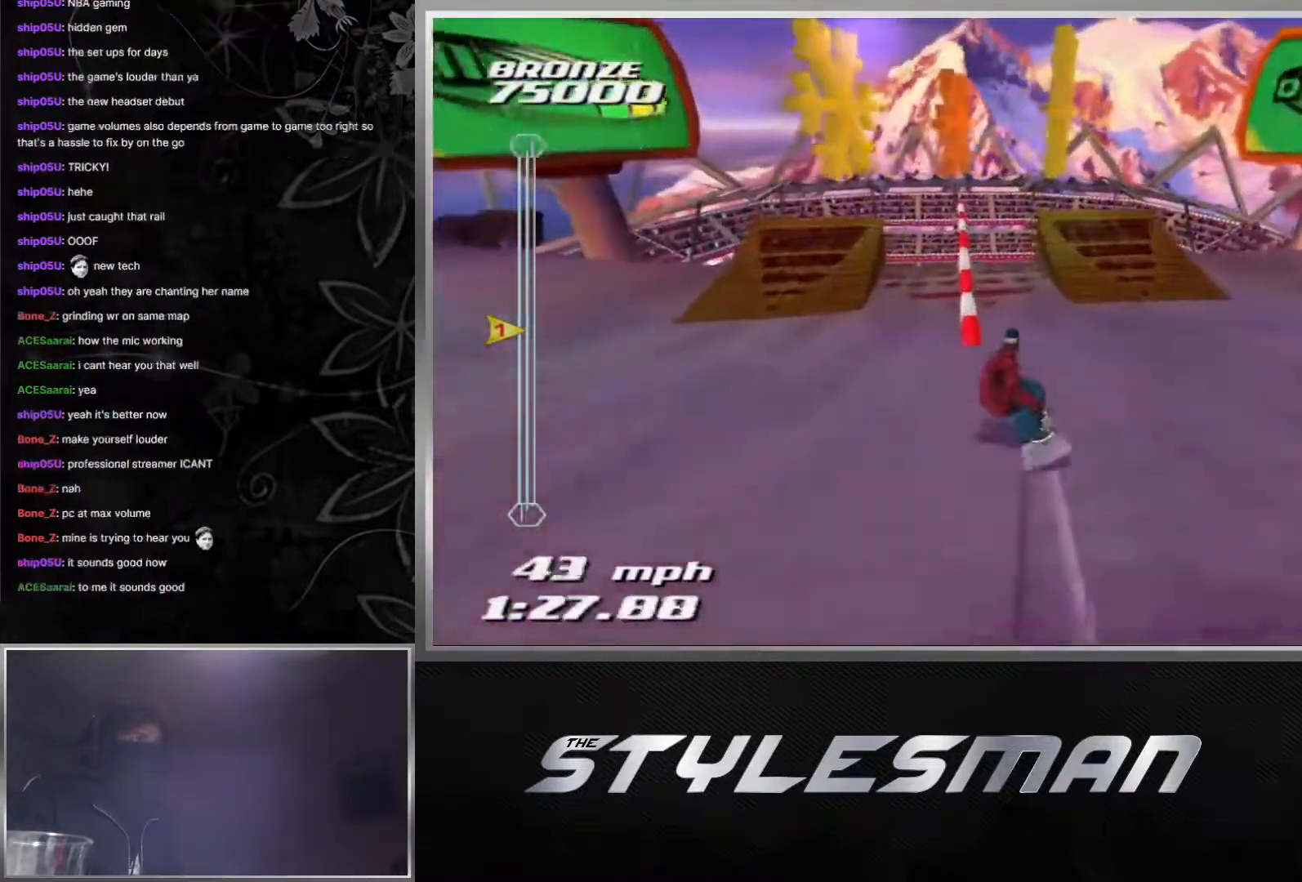
{"buttons": [], "left_stick": "up-left", "right_stick": "center", "events": []}
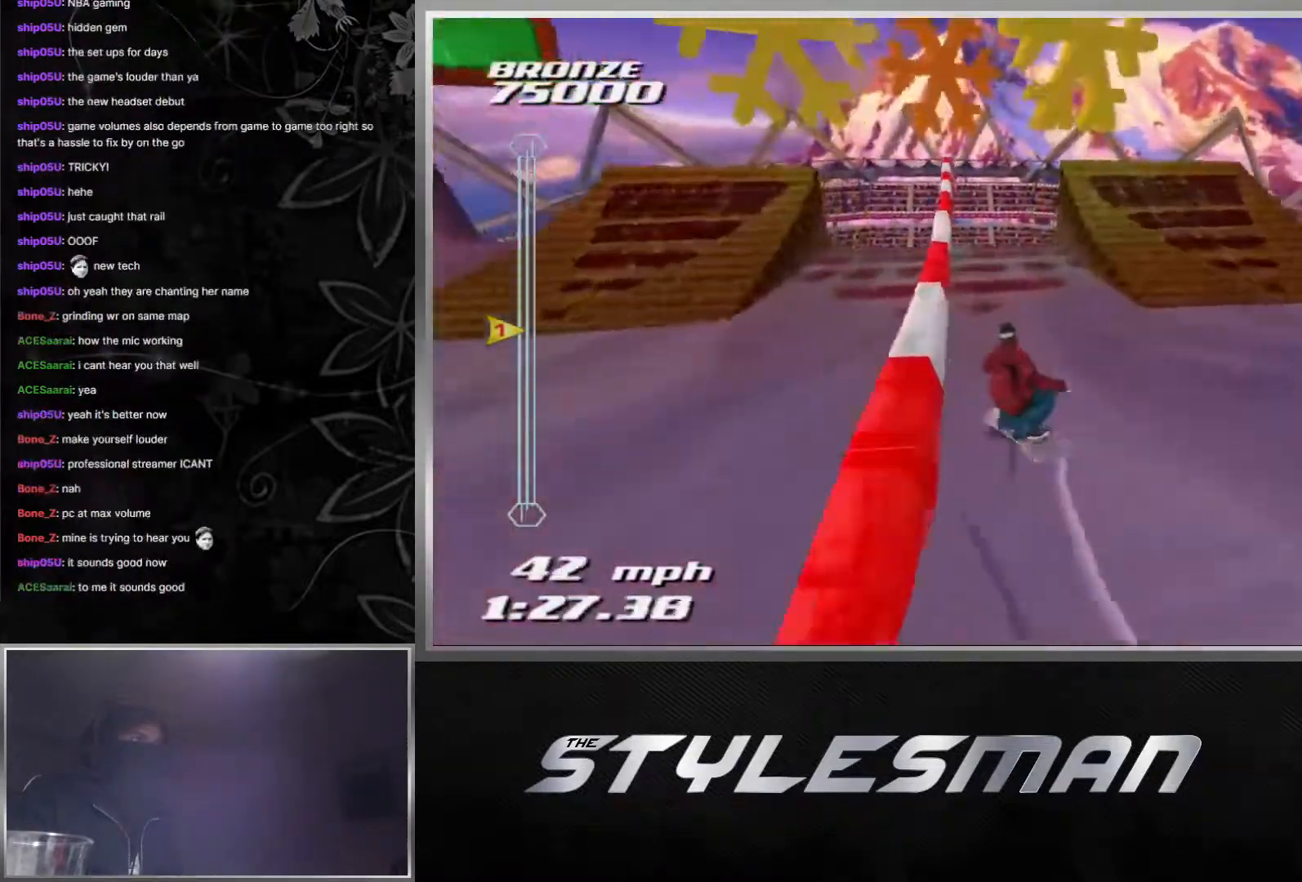
{"buttons": ["A"], "left_stick": "up-left", "right_stick": "center", "events": [[100, "left_stick", "up"], [233, "left_stick", "center"], [417, "A", "down"], [483, "left_stick", "up-left"]]}
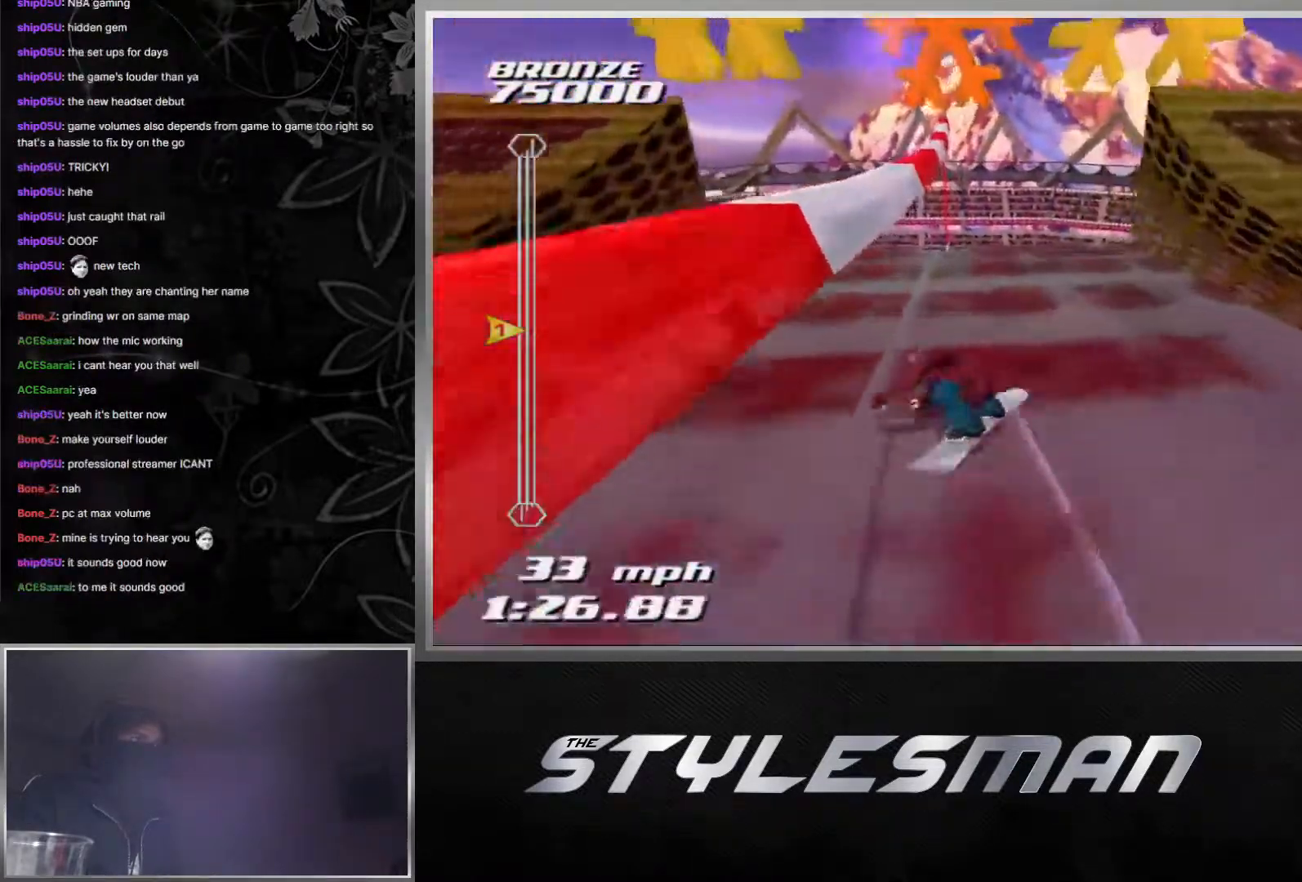
{"buttons": ["DPAD_RIGHT"], "left_stick": "center", "right_stick": "center", "events": [[50, "left_stick", "center"], [450, "DPAD_RIGHT", "down"], [500, "A", "up"]]}
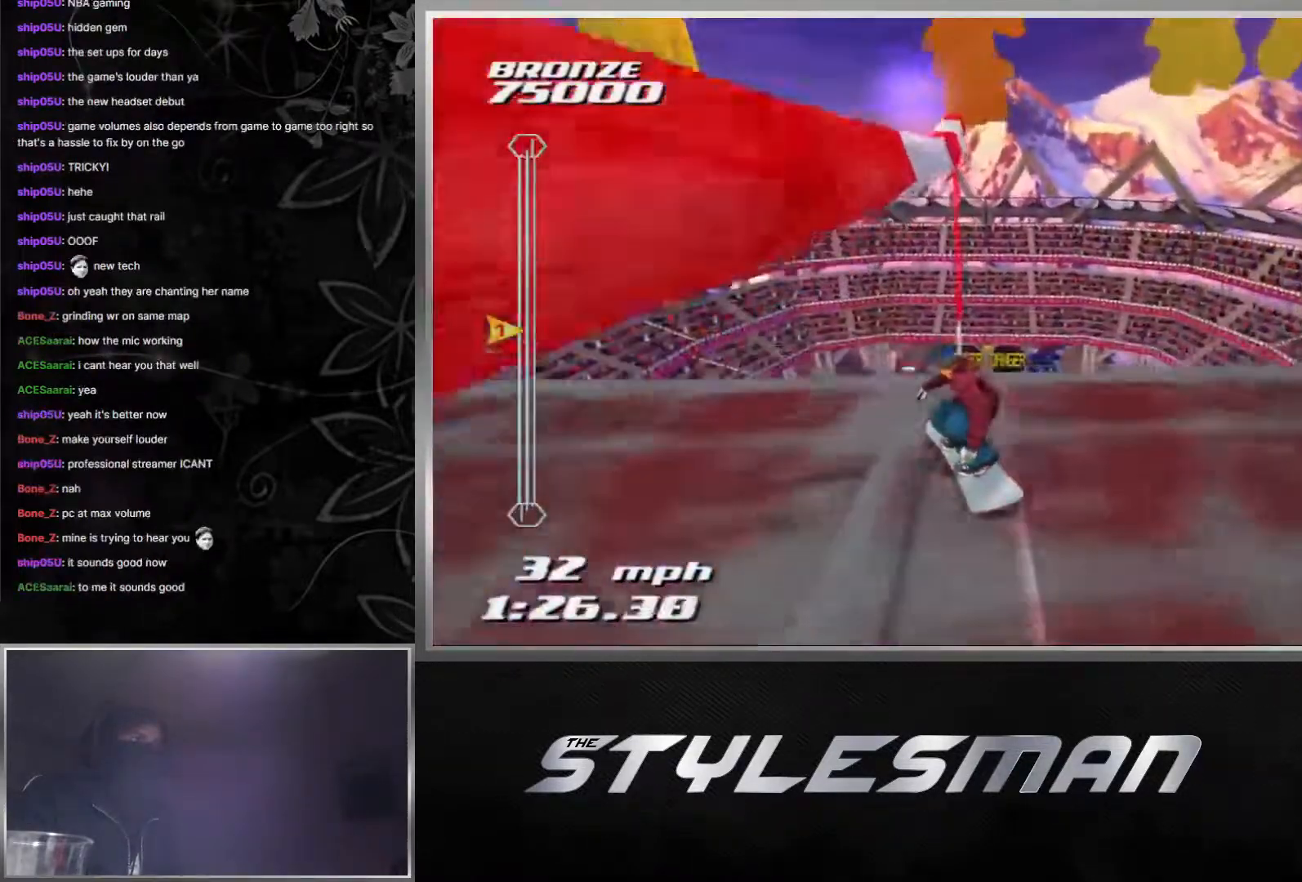
{"buttons": ["DPAD_RIGHT"], "left_stick": "center", "right_stick": "center", "events": []}
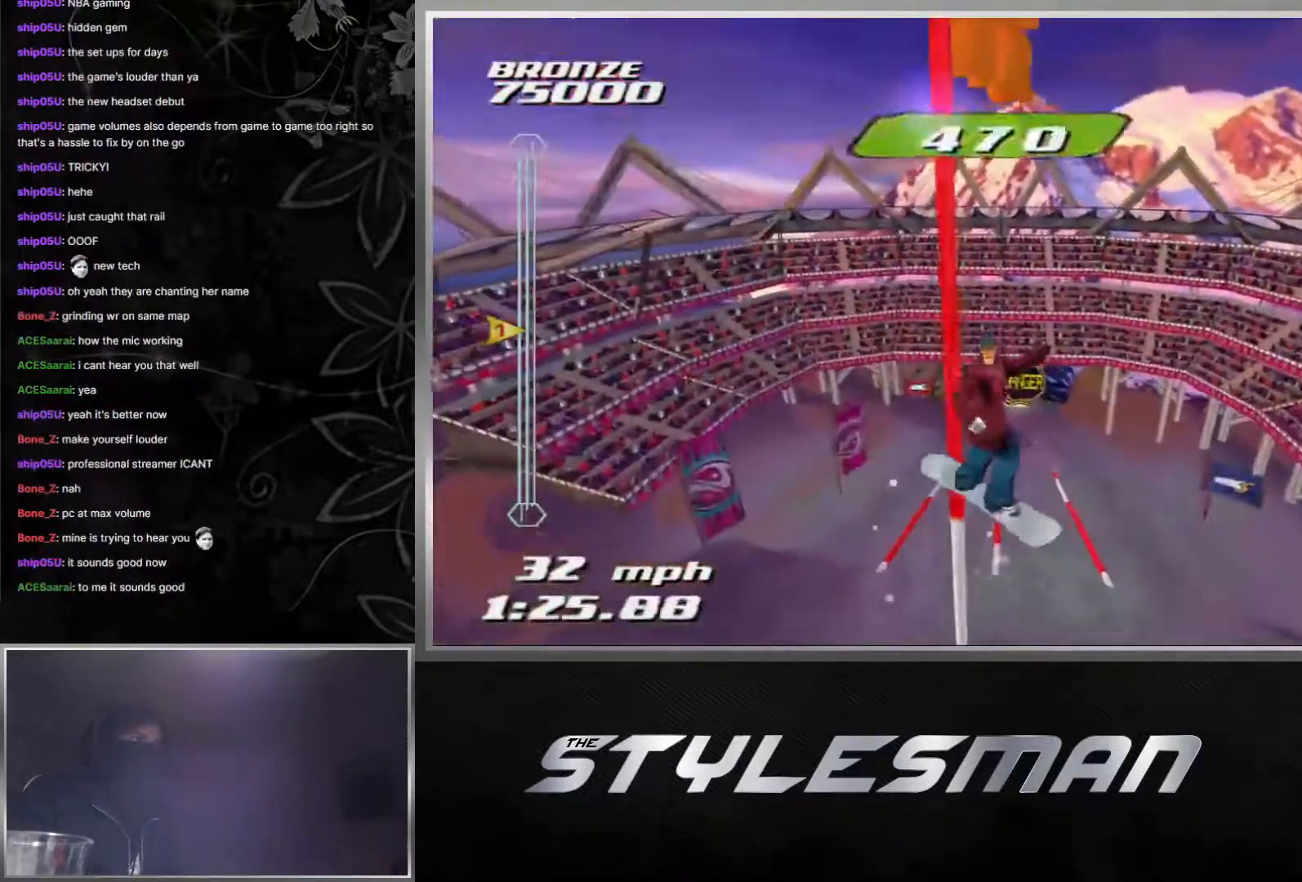
{"buttons": [], "left_stick": "center", "right_stick": "center", "events": [[350, "DPAD_RIGHT", "up"]]}
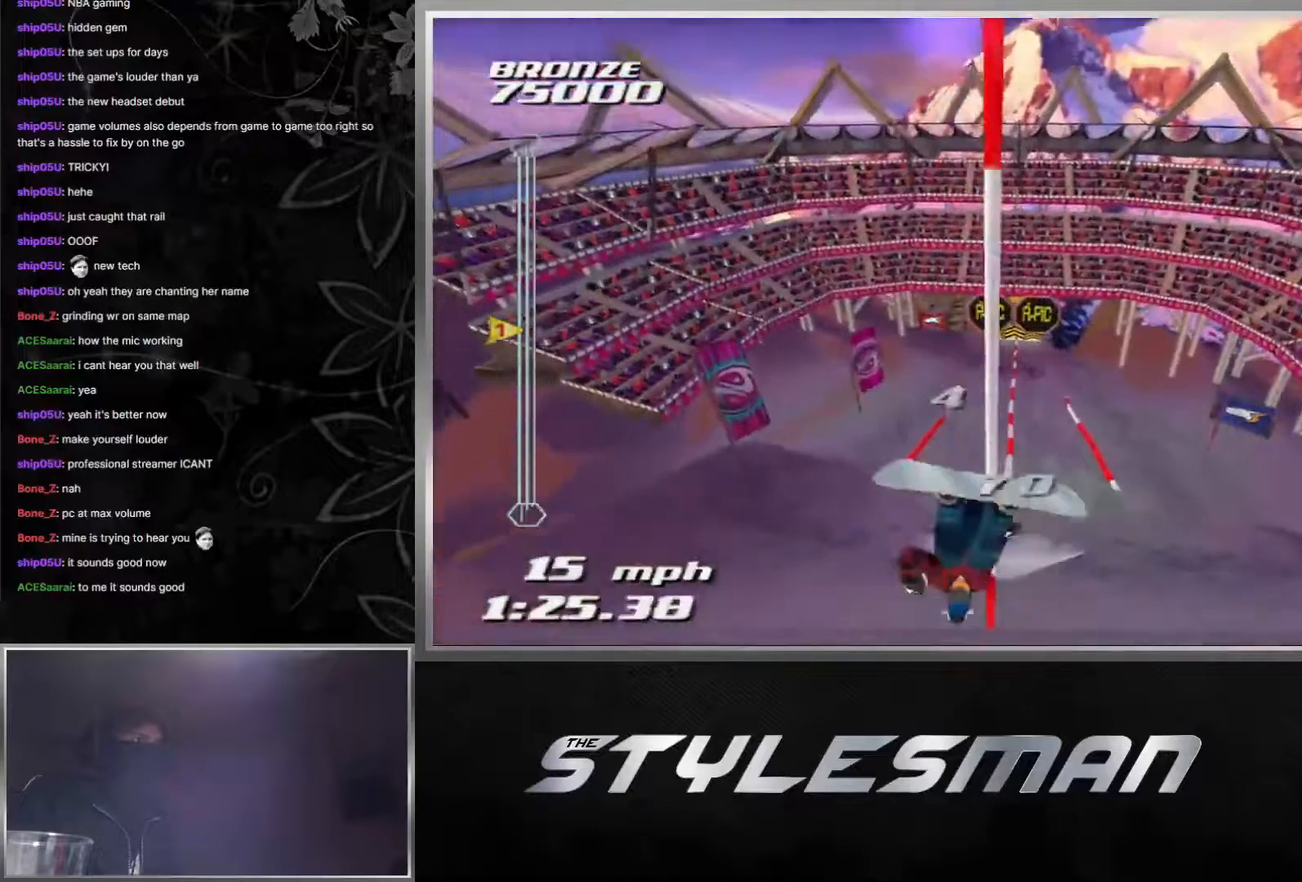
{"buttons": [], "left_stick": "center", "right_stick": "center", "events": [[333, "START", "down"], [500, "START", "up"]]}
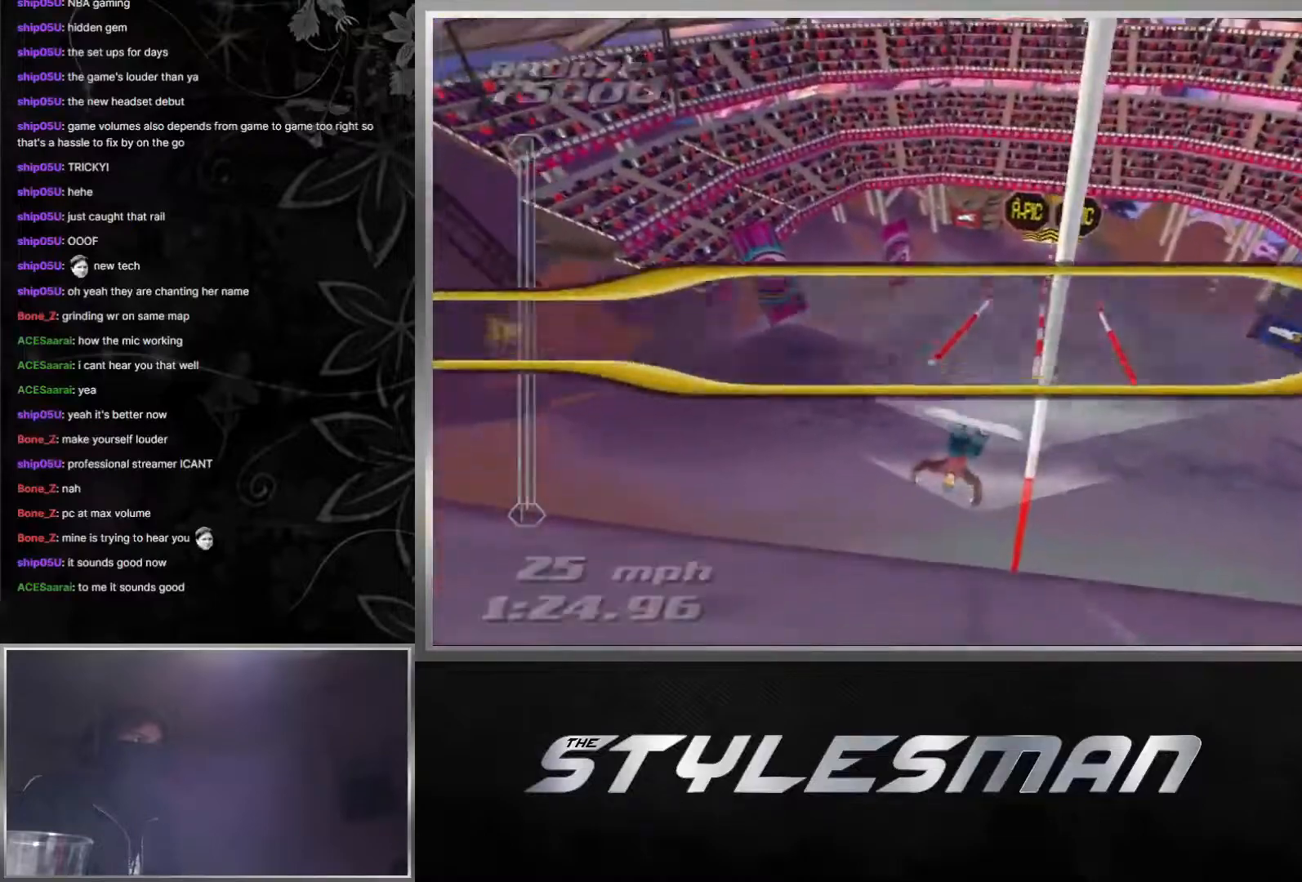
{"buttons": [], "left_stick": "center", "right_stick": "center", "events": [[200, "DPAD_DOWN", "down"], [317, "DPAD_DOWN", "up"]]}
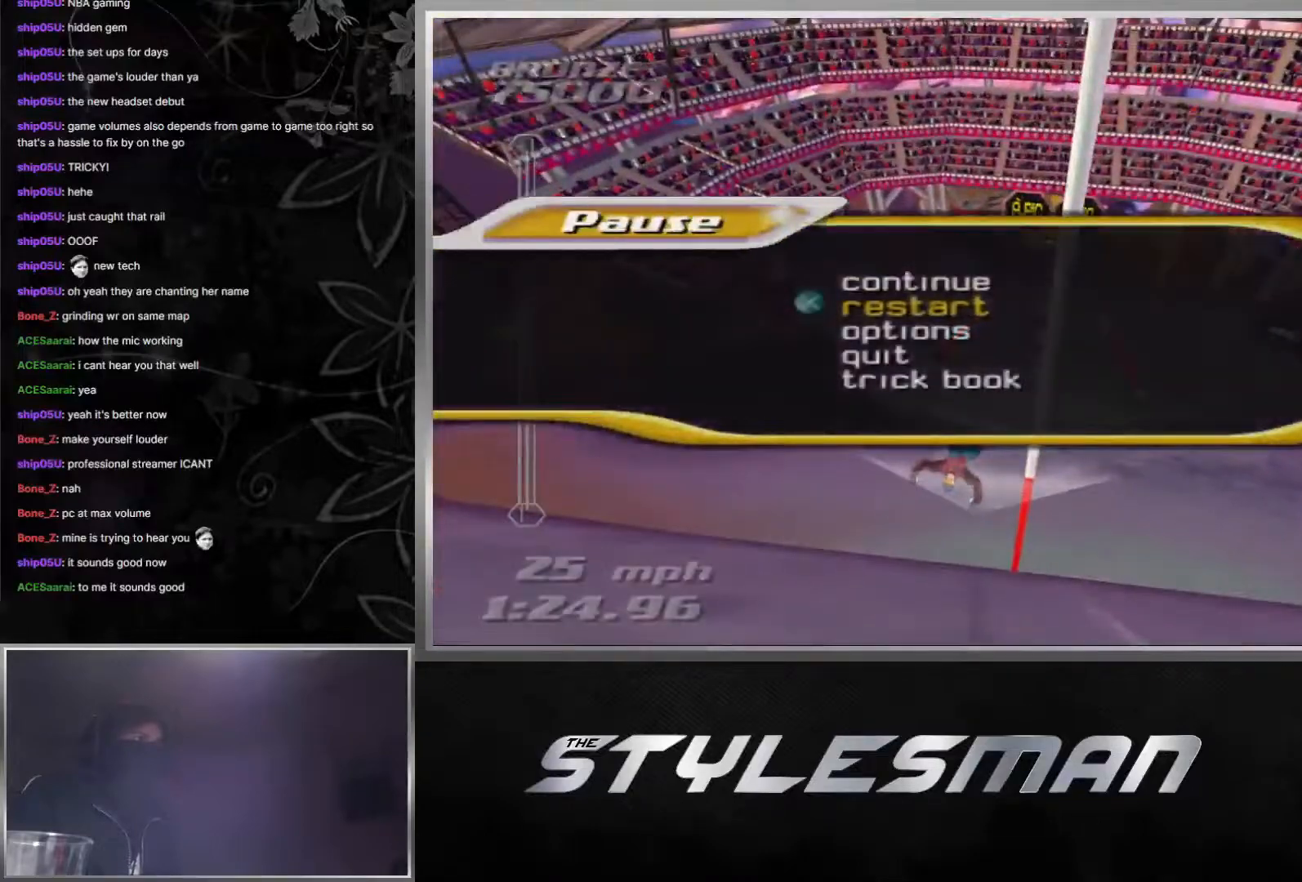
{"buttons": ["DPAD_UP"], "left_stick": "center", "right_stick": "center", "events": [[117, "A", "down"], [233, "A", "up"], [400, "DPAD_UP", "down"]]}
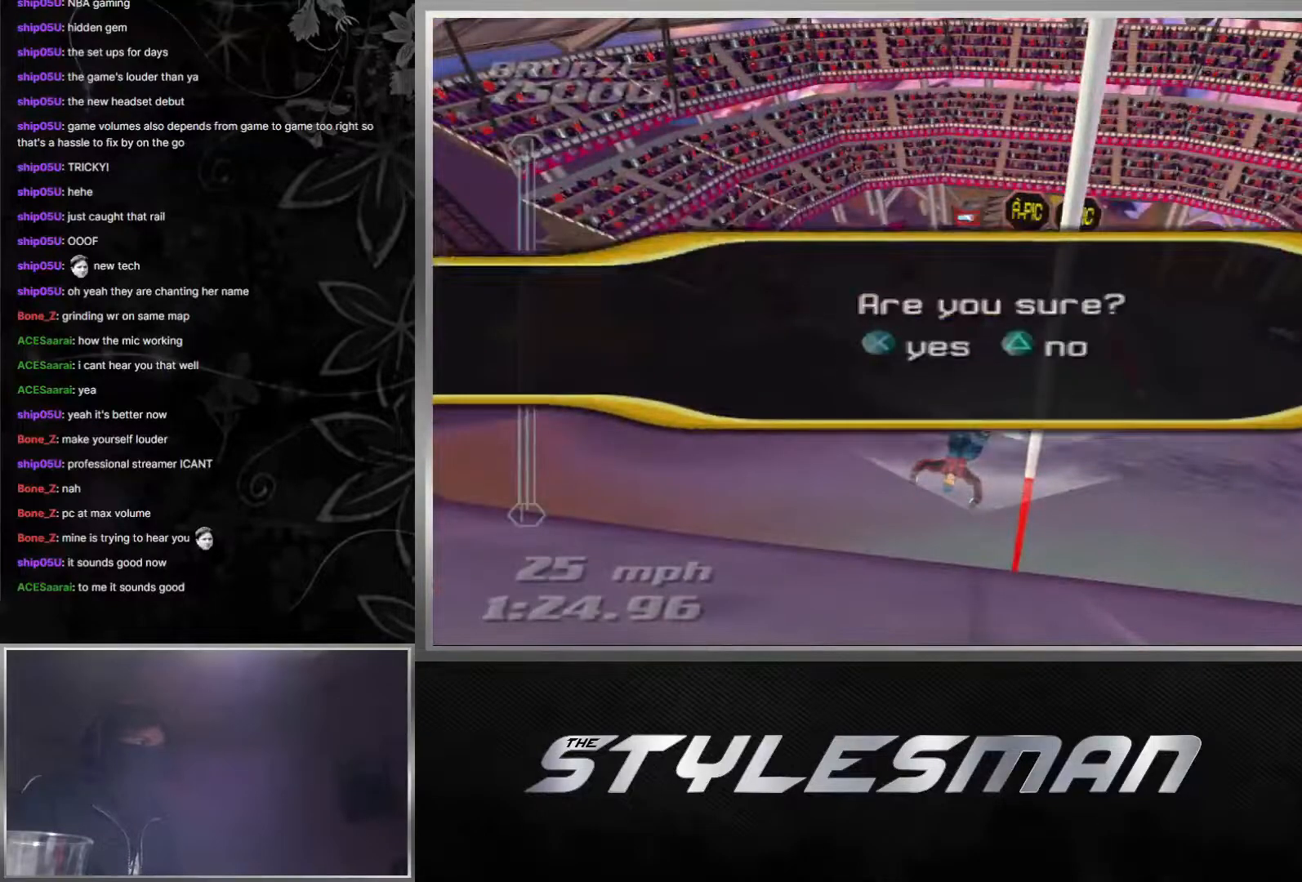
{"buttons": [], "left_stick": "center", "right_stick": "center", "events": [[67, "DPAD_UP", "up"], [133, "A", "down"], [300, "A", "up"]]}
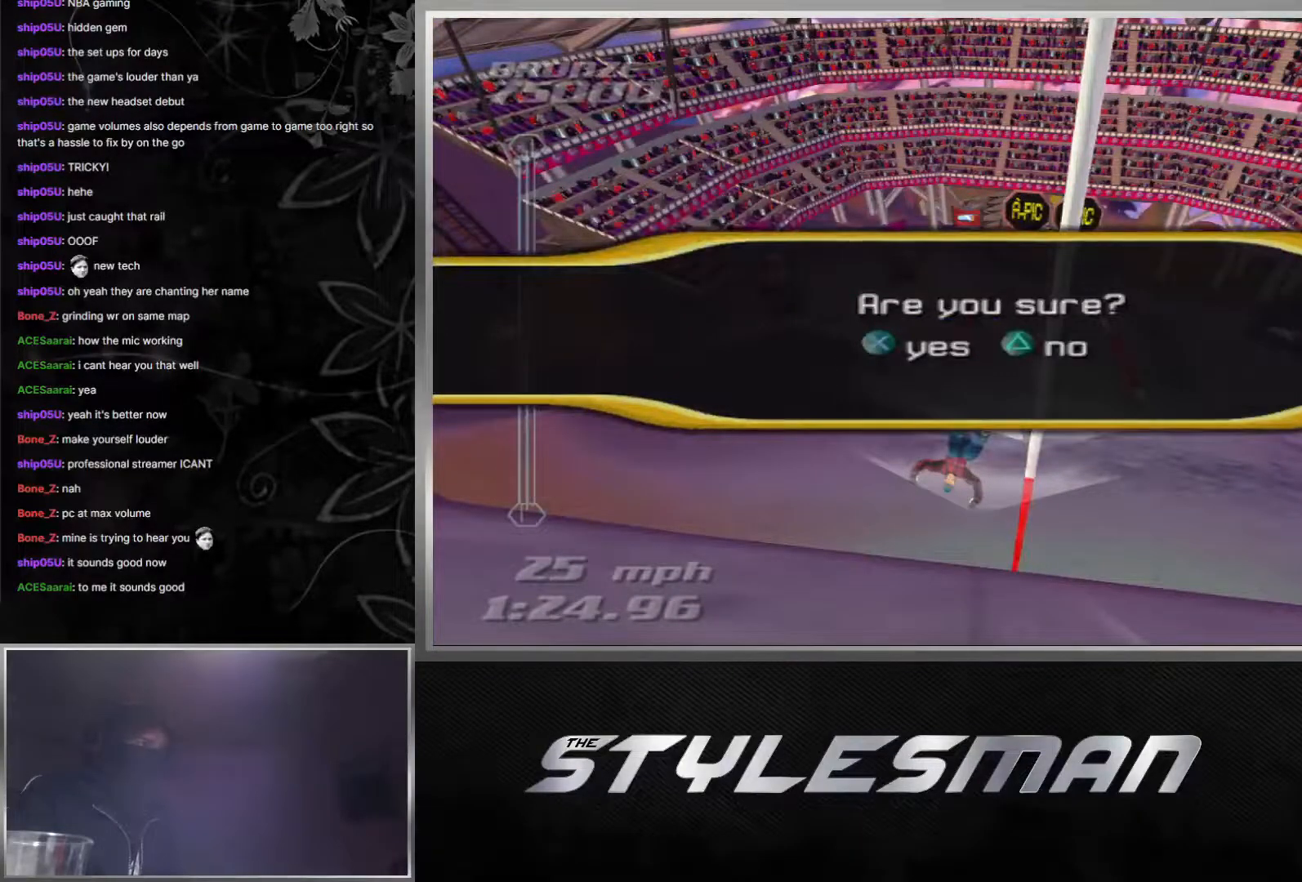
{"buttons": [], "left_stick": "center", "right_stick": "center", "events": []}
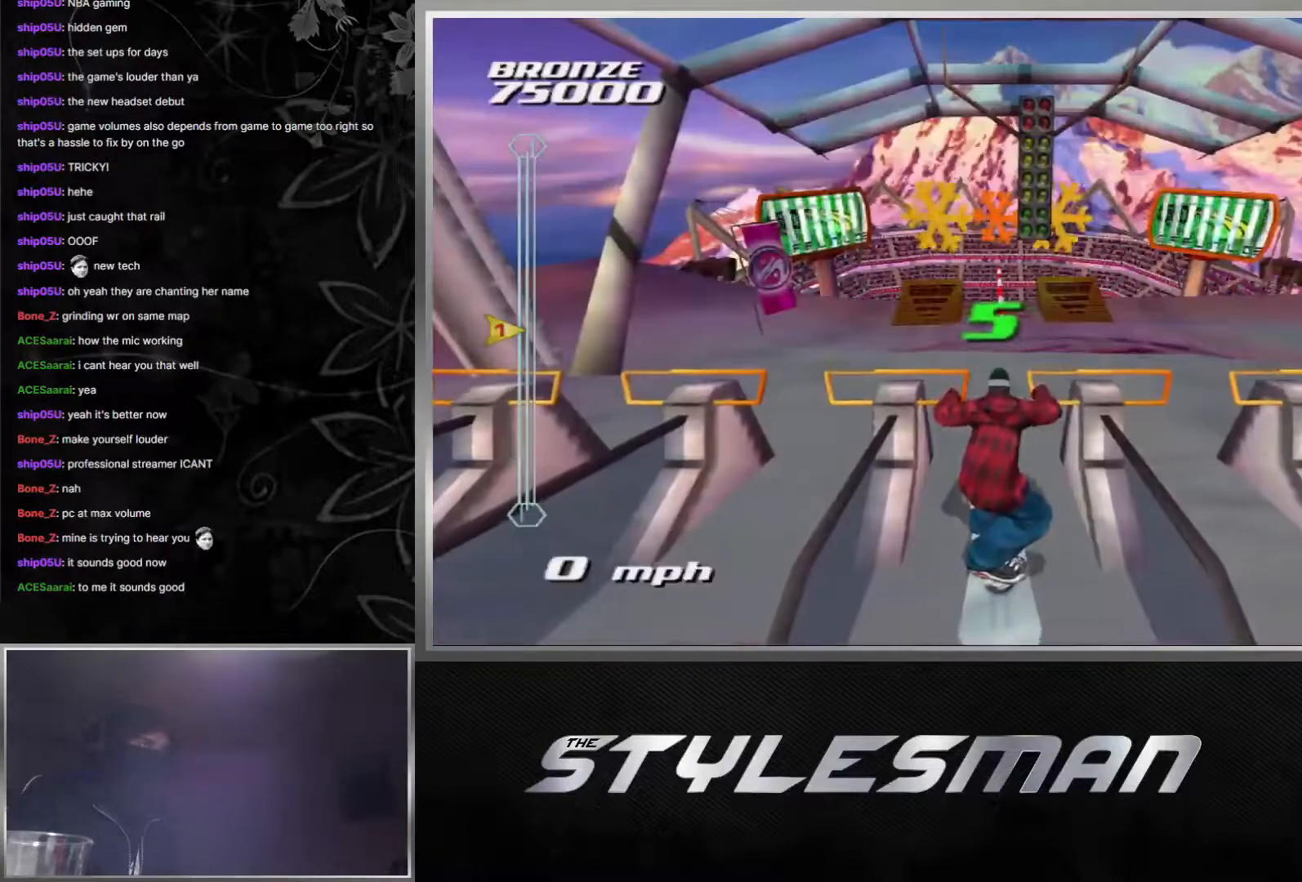
{"buttons": [], "left_stick": "up", "right_stick": "center", "events": [[183, "left_stick", "up"]]}